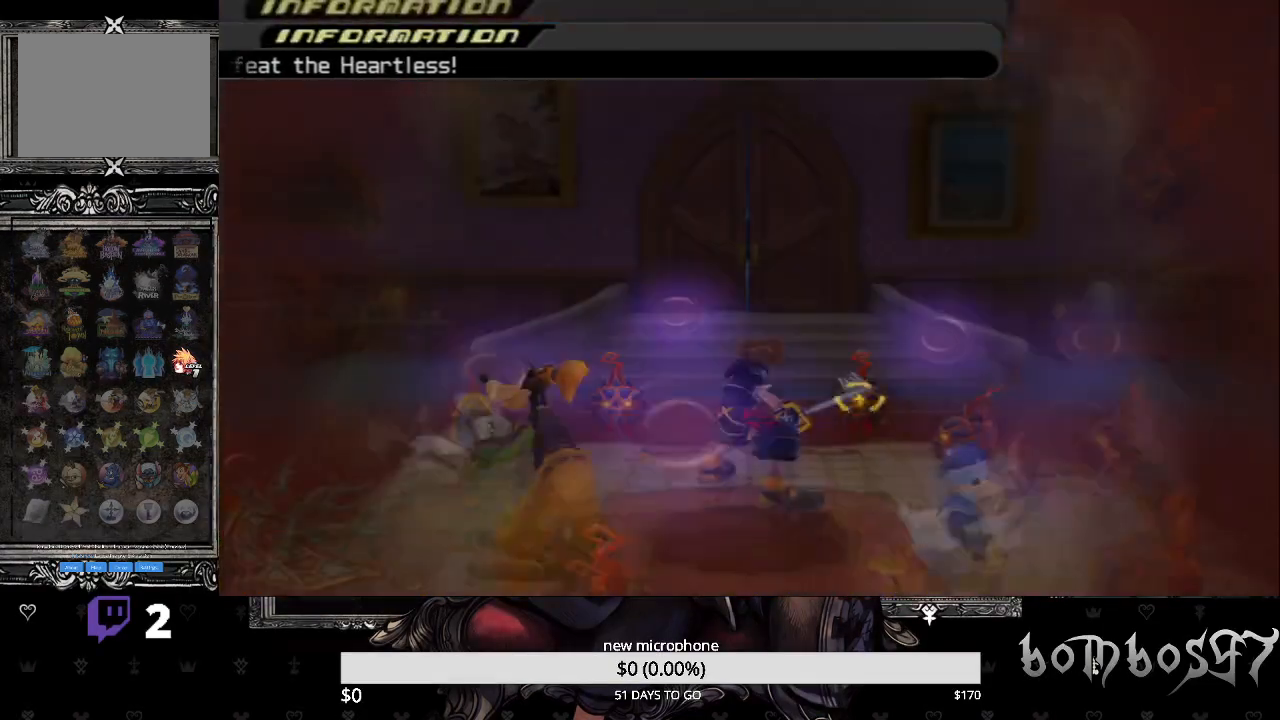
Gameplay with a controller (PlayStation layout); each line is a JSON object with the inputs held at the frame after it. "events" lists button and stick changes between this image and that frame as [ms after this image, input, new state], when the widget could be followed in between.
{"buttons": ["CROSS", "DPAD_UP"], "left_stick": "center", "right_stick": "center", "events": [[400, "DPAD_UP", "down"], [500, "CROSS", "down"]]}
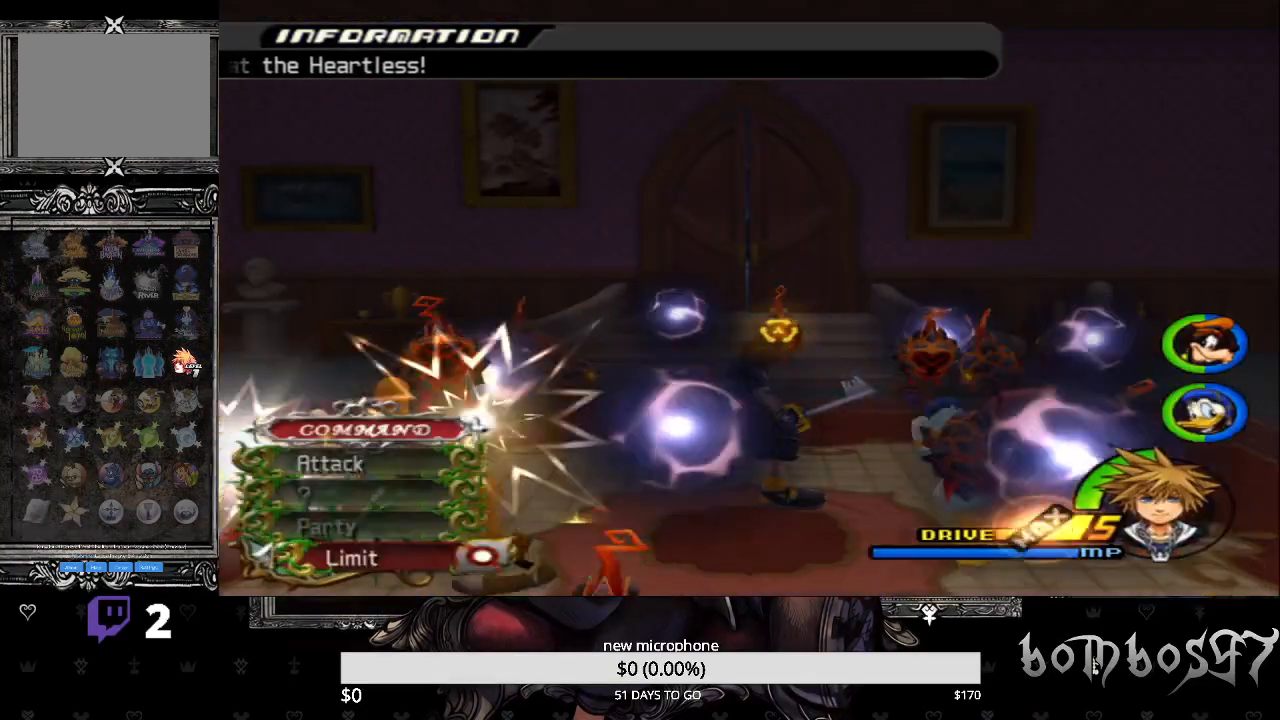
{"buttons": [], "left_stick": "center", "right_stick": "center", "events": [[33, "DPAD_UP", "up"], [133, "CROSS", "up"]]}
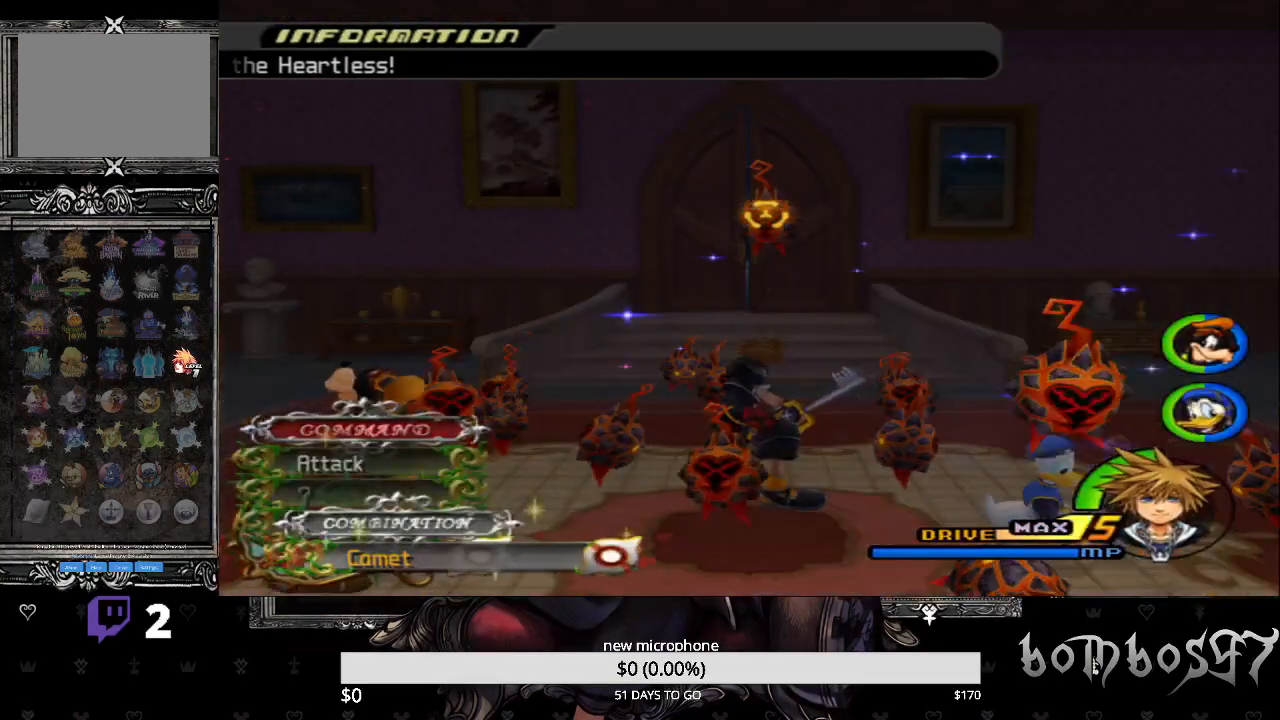
{"buttons": [], "left_stick": "center", "right_stick": "center", "events": [[67, "CIRCLE", "down"], [200, "CIRCLE", "up"], [333, "DPAD_LEFT", "down"], [467, "DPAD_LEFT", "up"]]}
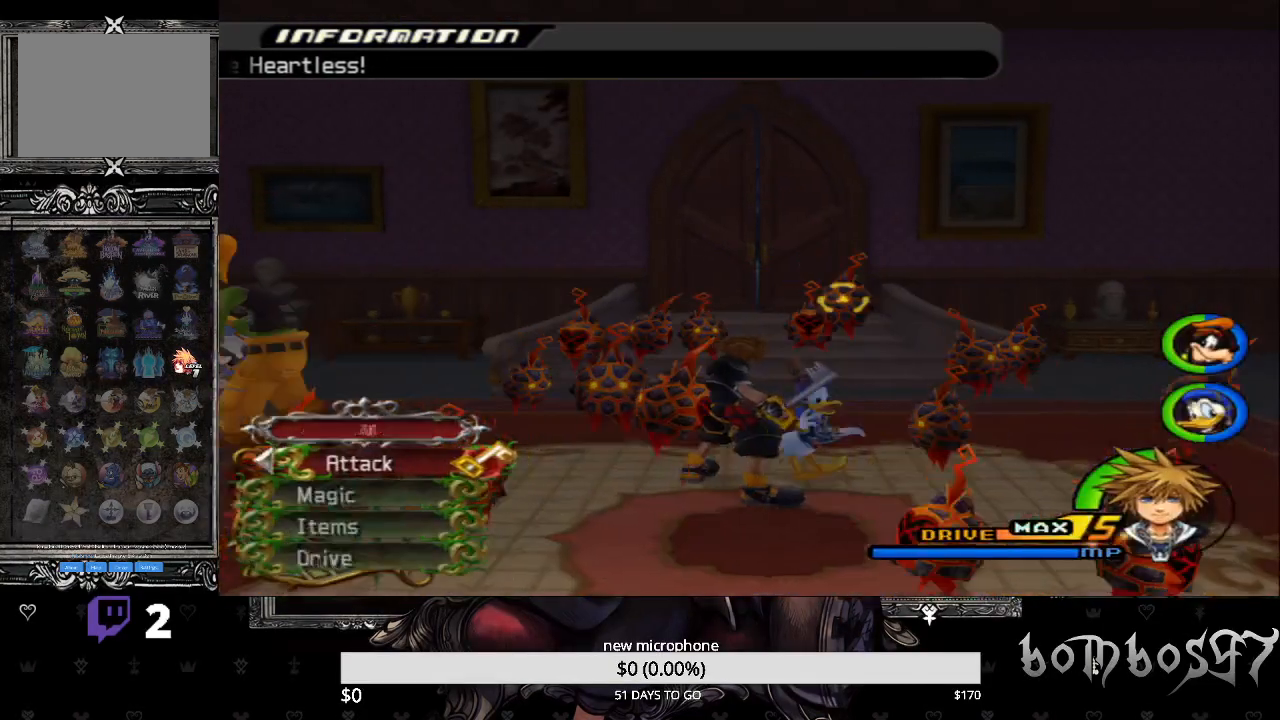
{"buttons": [], "left_stick": "center", "right_stick": "center", "events": [[33, "DPAD_UP", "down"], [133, "CROSS", "down"], [167, "DPAD_UP", "up"], [300, "CROSS", "up"]]}
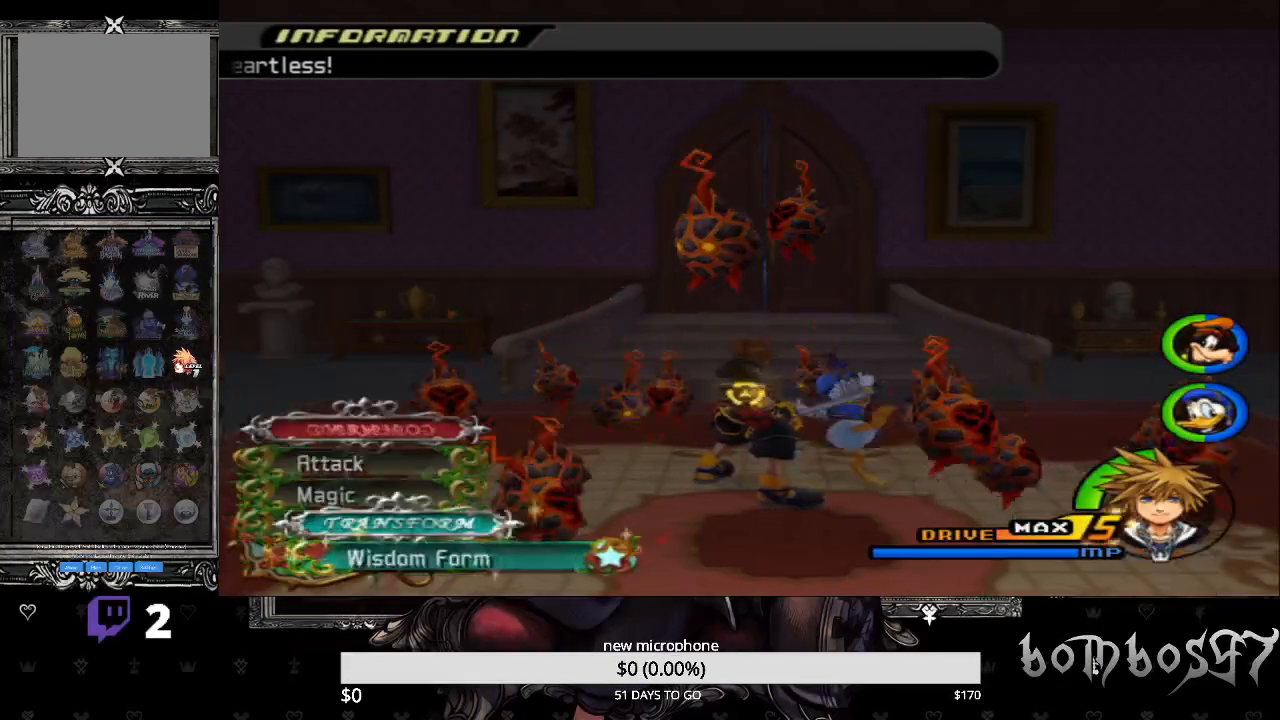
{"buttons": [], "left_stick": "center", "right_stick": "down", "events": [[100, "CROSS", "down"], [267, "CROSS", "up"], [433, "right_stick", "down"]]}
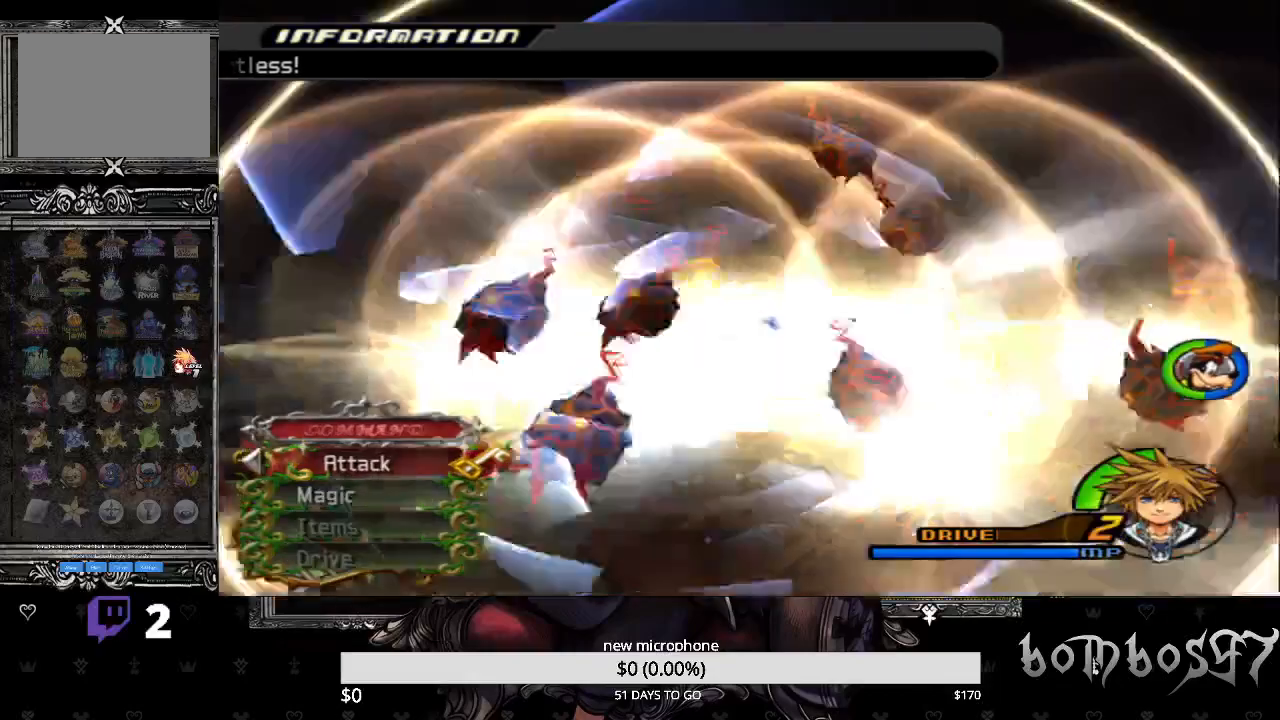
{"buttons": [], "left_stick": "center", "right_stick": "down-left", "events": [[133, "right_stick", "down-left"]]}
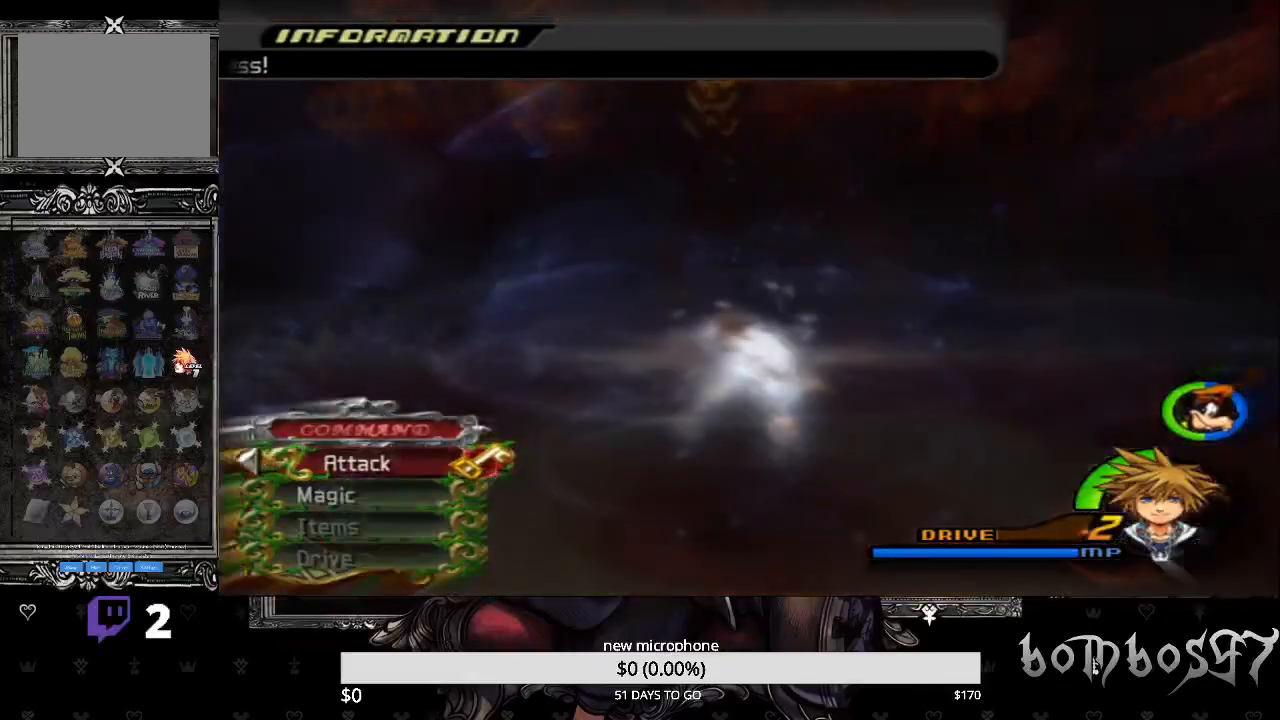
{"buttons": [], "left_stick": "down", "right_stick": "center", "events": [[33, "right_stick", "center"], [167, "left_stick", "down"]]}
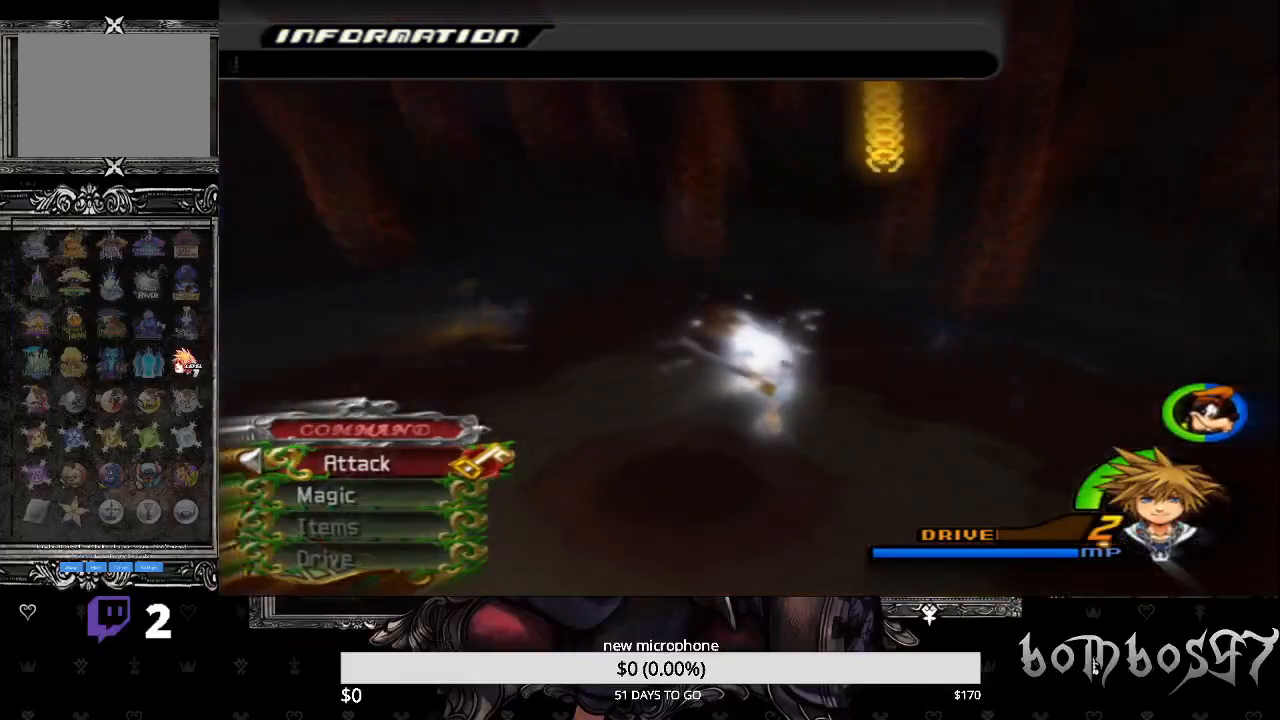
{"buttons": ["TRIANGLE", "L1"], "left_stick": "down-left", "right_stick": "center", "events": [[33, "left_stick", "down-left"], [200, "L1", "down"], [267, "TRIANGLE", "down"], [367, "TRIANGLE", "up"], [467, "TRIANGLE", "down"]]}
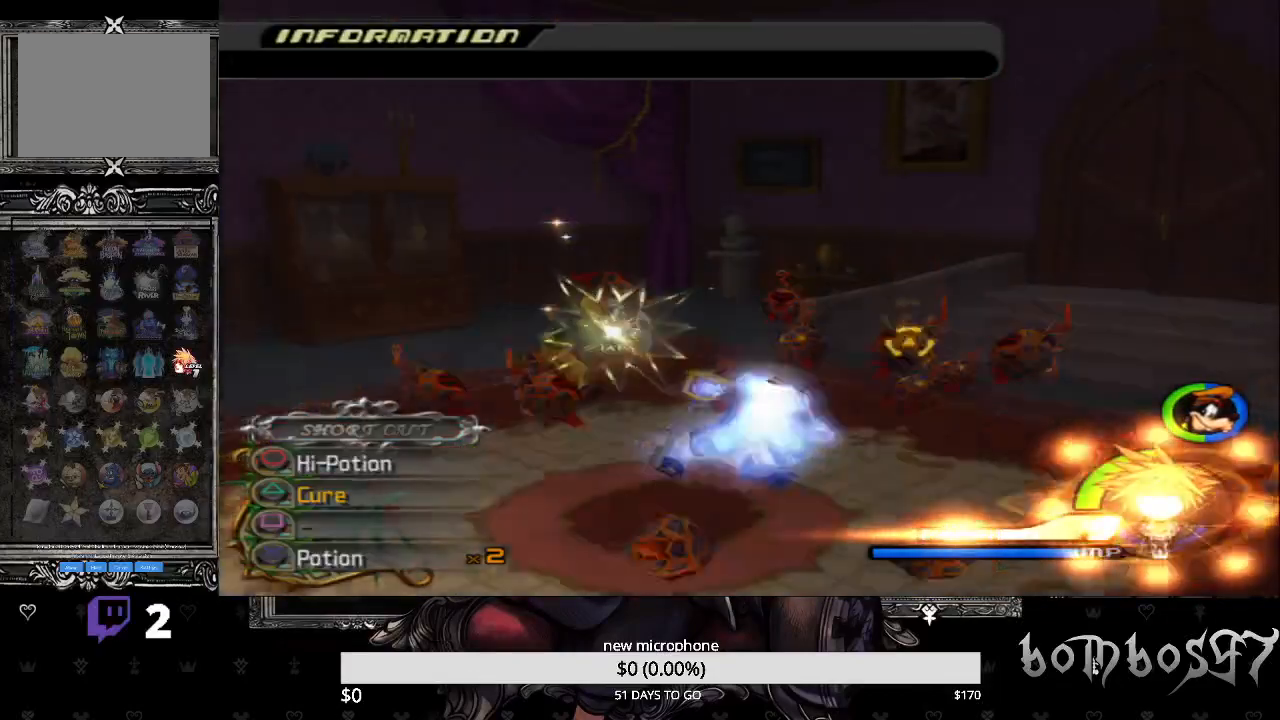
{"buttons": [], "left_stick": "center", "right_stick": "center", "events": [[67, "TRIANGLE", "up"], [333, "left_stick", "up-right"], [467, "L1", "up"], [500, "left_stick", "center"]]}
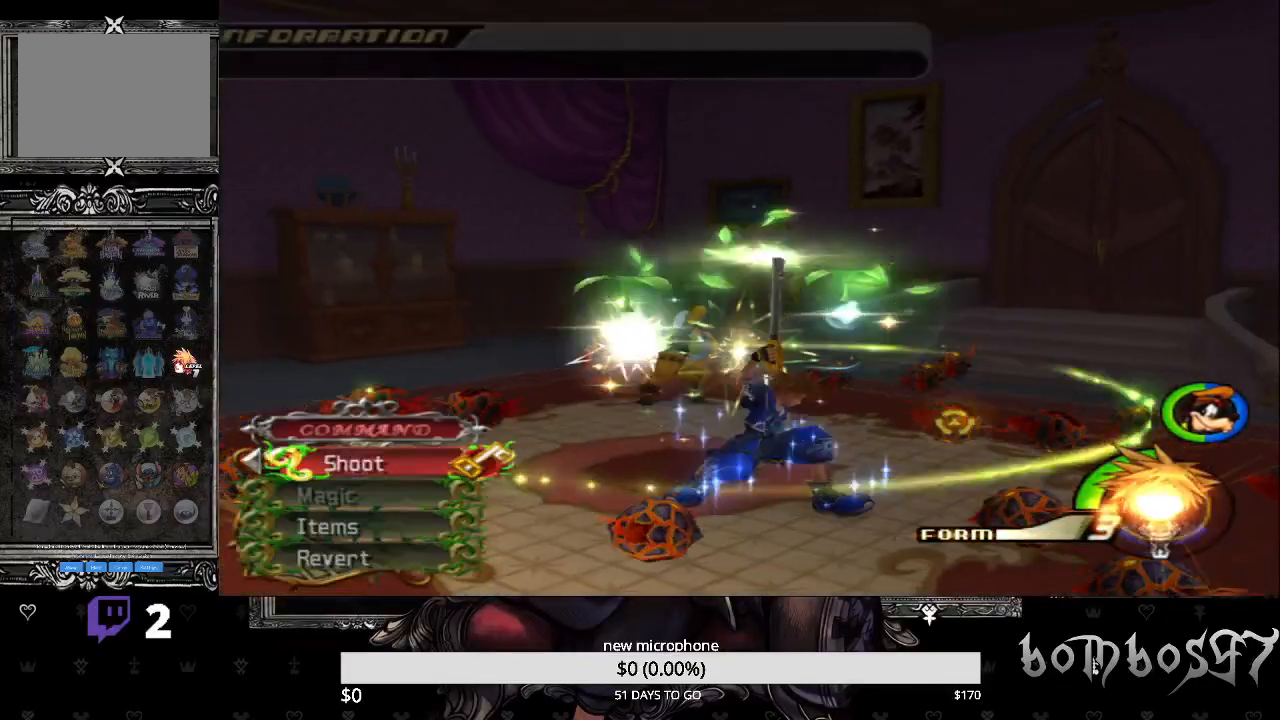
{"buttons": [], "left_stick": "up-left", "right_stick": "center", "events": [[33, "CROSS", "down"], [133, "CROSS", "up"], [233, "left_stick", "up-left"], [367, "CROSS", "down"], [467, "CROSS", "up"]]}
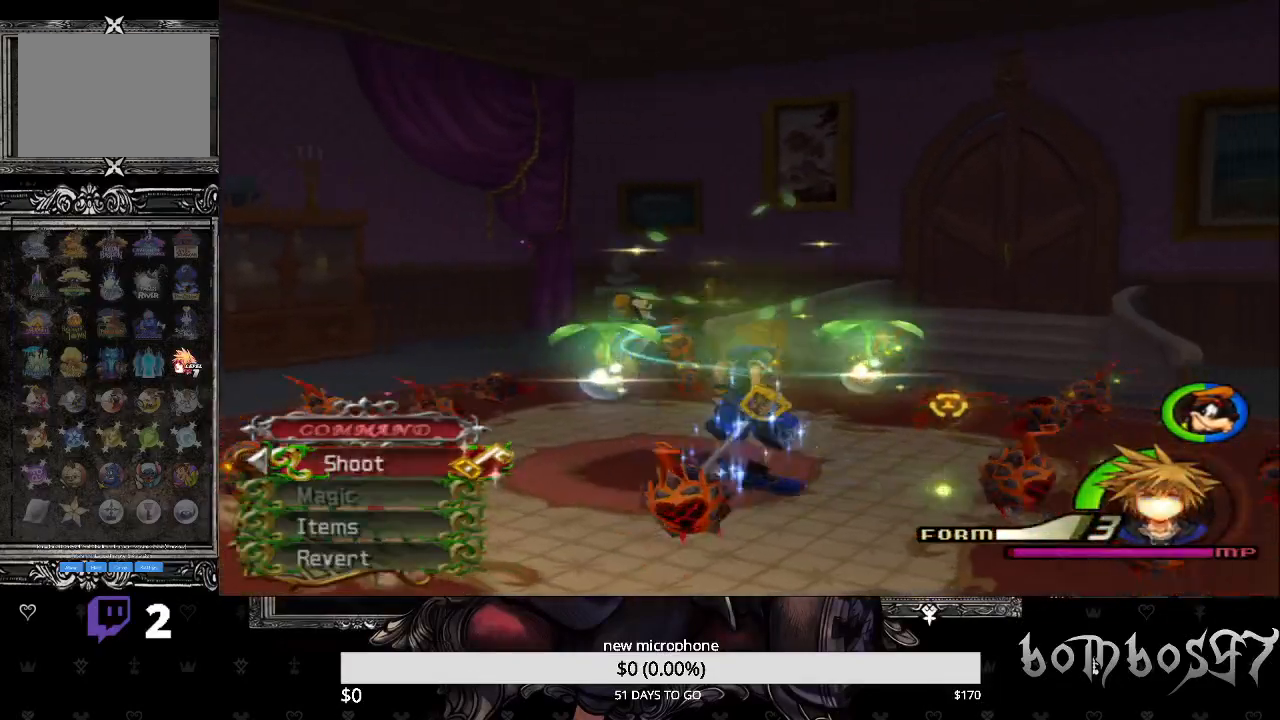
{"buttons": ["CROSS"], "left_stick": "up-left", "right_stick": "center", "events": [[33, "CROSS", "down"], [167, "CROSS", "up"], [200, "CROSS", "down"], [333, "CROSS", "up"], [400, "CROSS", "down"]]}
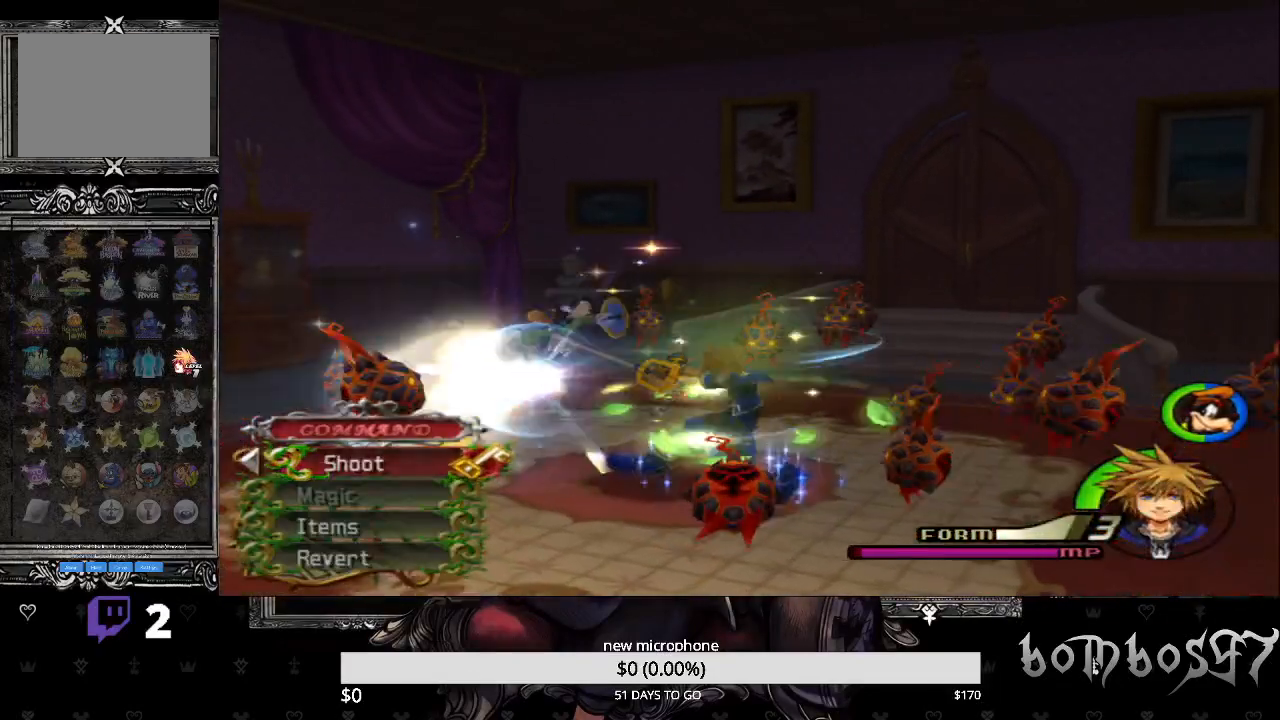
{"buttons": ["CROSS"], "left_stick": "up-right", "right_stick": "center", "events": [[33, "CROSS", "up"], [100, "CROSS", "down"], [100, "left_stick", "up"], [200, "CROSS", "up"], [267, "CROSS", "down"], [300, "left_stick", "up-right"], [367, "CROSS", "up"], [400, "CROSS", "down"]]}
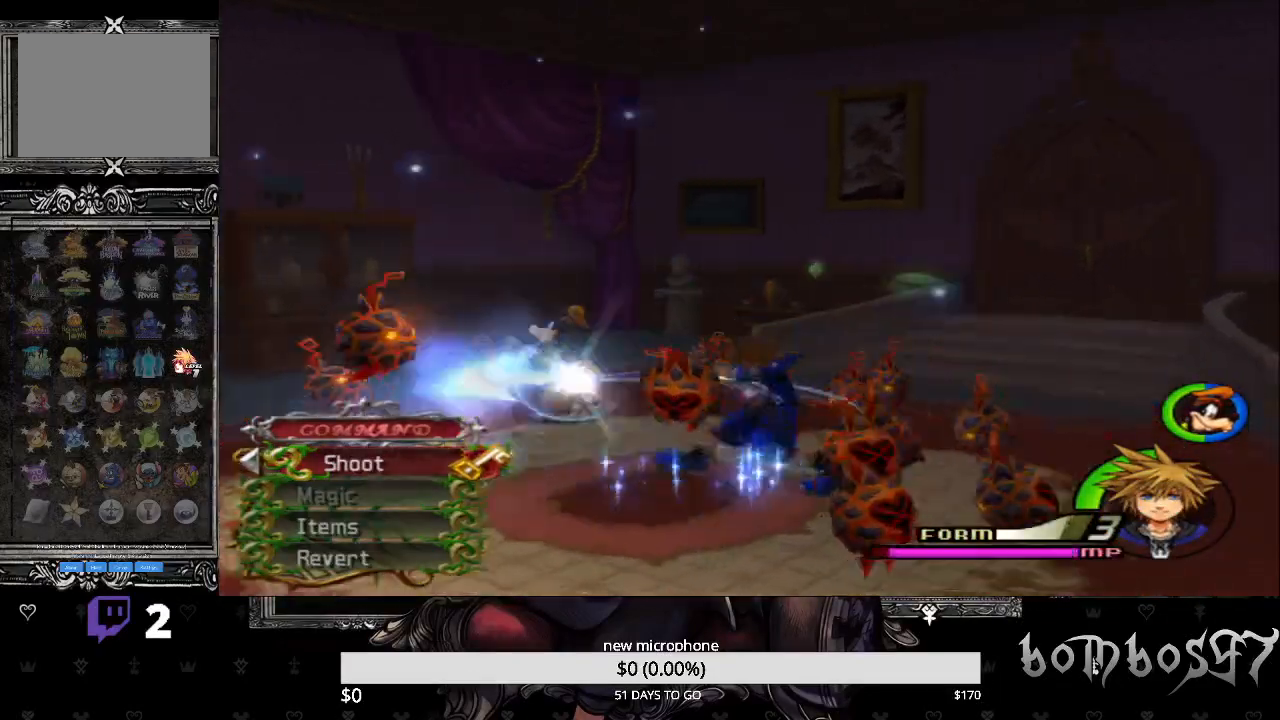
{"buttons": ["CROSS"], "left_stick": "down-right", "right_stick": "center", "events": [[33, "CROSS", "up"], [100, "CROSS", "down"], [133, "left_stick", "right"], [200, "CROSS", "up"], [300, "CROSS", "down"], [400, "CROSS", "up"], [400, "left_stick", "down-right"], [467, "CROSS", "down"]]}
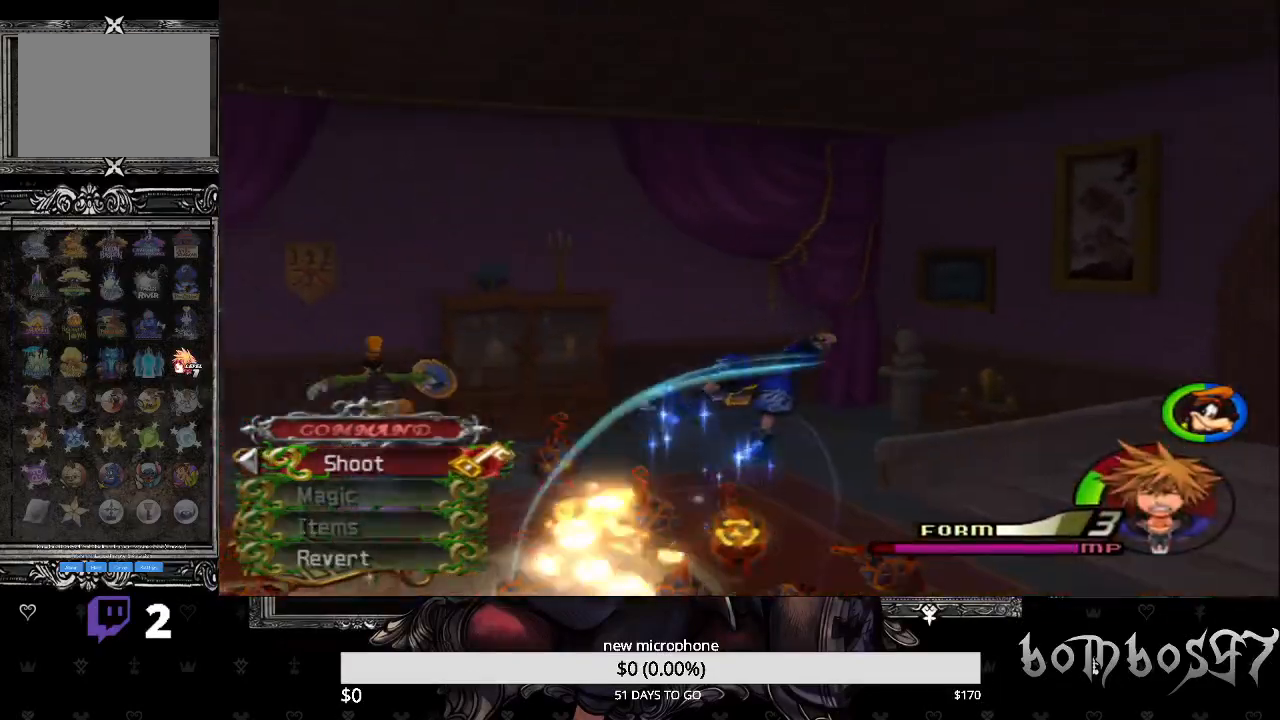
{"buttons": [], "left_stick": "down", "right_stick": "center", "events": [[67, "CROSS", "up"], [67, "left_stick", "down"], [300, "CIRCLE", "down"], [400, "CIRCLE", "up"]]}
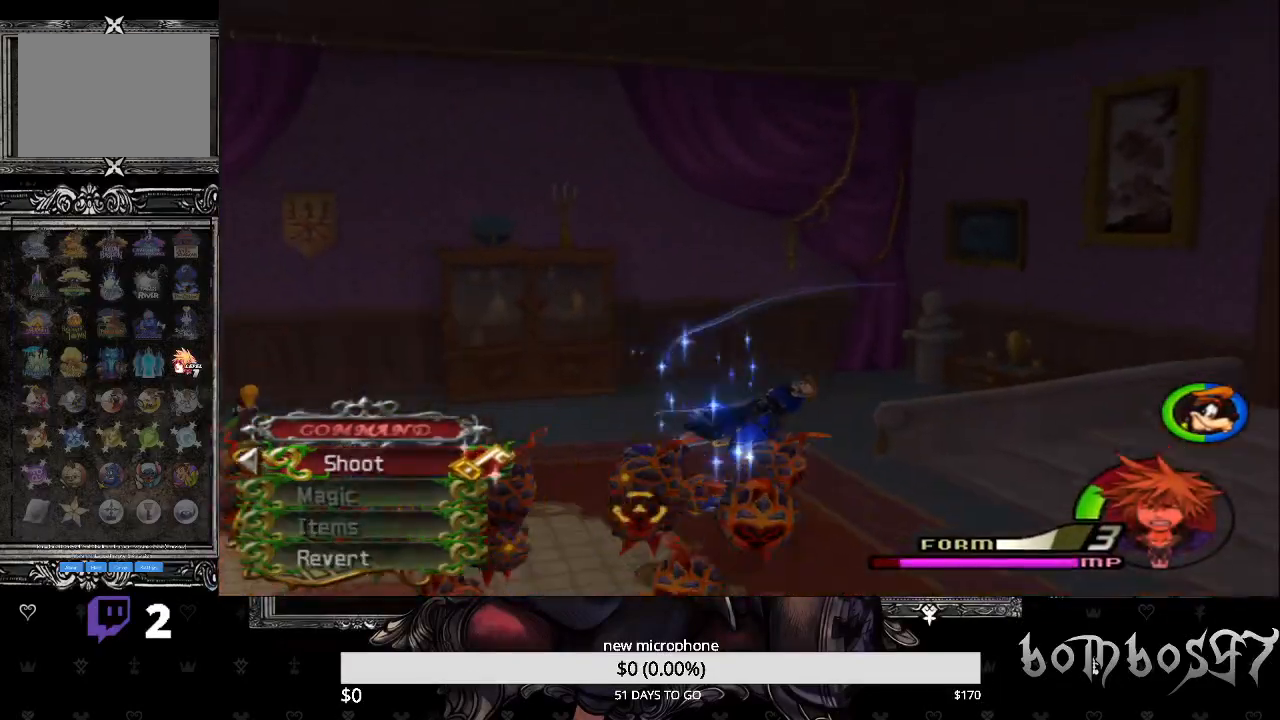
{"buttons": [], "left_stick": "down-right", "right_stick": "center", "events": [[200, "CROSS", "down"], [333, "CROSS", "up"], [367, "left_stick", "down-right"], [400, "CROSS", "down"], [500, "CROSS", "up"]]}
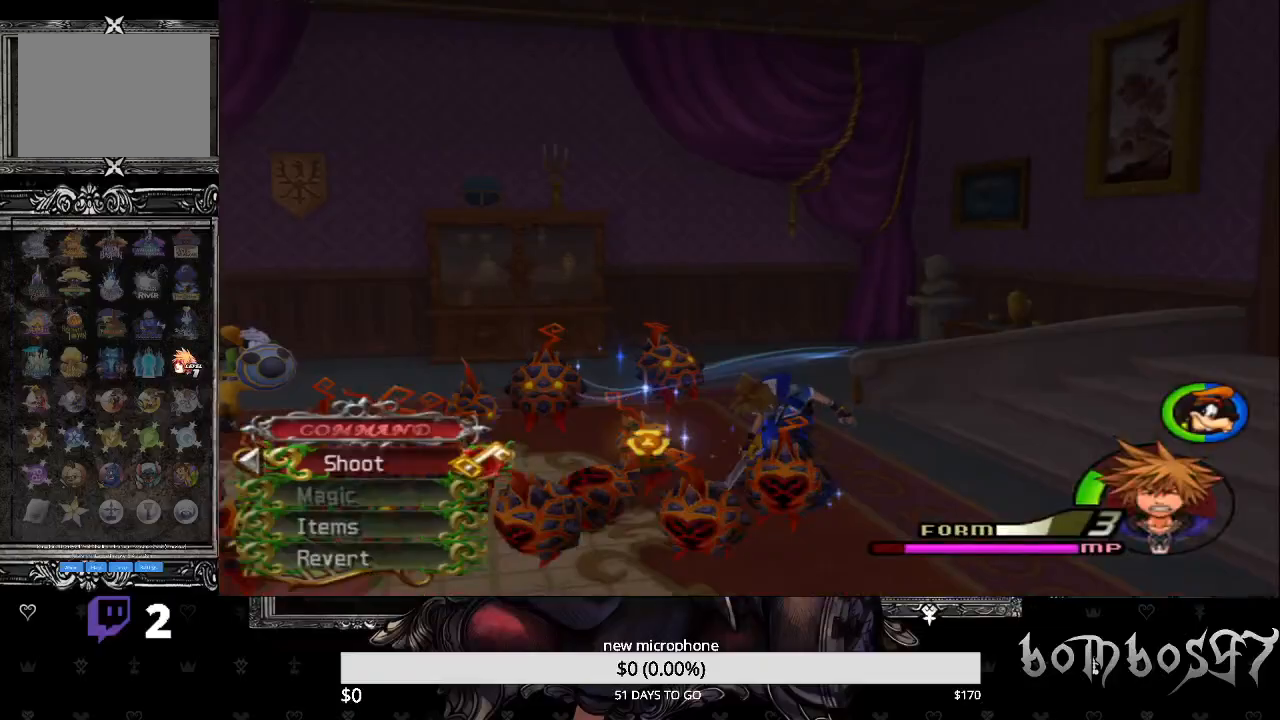
{"buttons": ["CROSS"], "left_stick": "down-right", "right_stick": "center", "events": [[67, "CROSS", "down"], [200, "CROSS", "up"], [267, "CROSS", "down"], [367, "CROSS", "up"], [433, "CROSS", "down"]]}
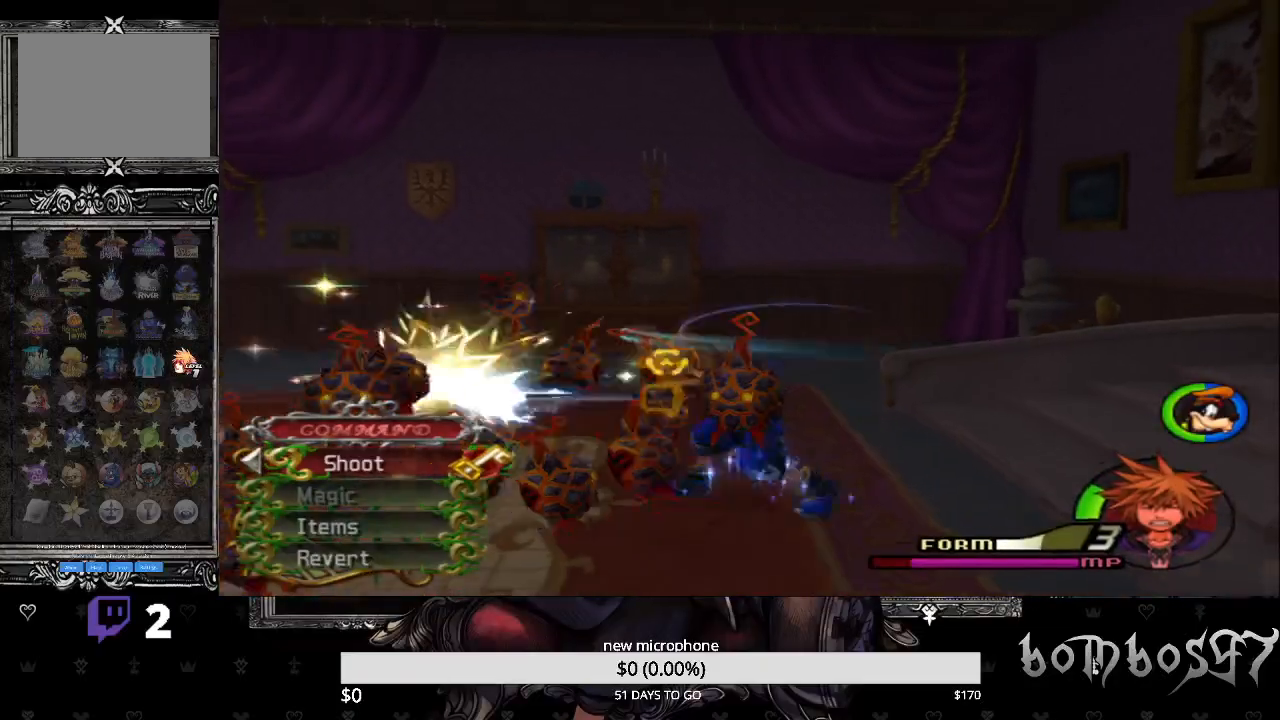
{"buttons": ["CROSS"], "left_stick": "down", "right_stick": "center", "events": [[33, "CROSS", "up"], [100, "CROSS", "down"], [233, "CROSS", "up"], [300, "CROSS", "down"], [333, "left_stick", "down"], [400, "CROSS", "up"], [467, "CROSS", "down"]]}
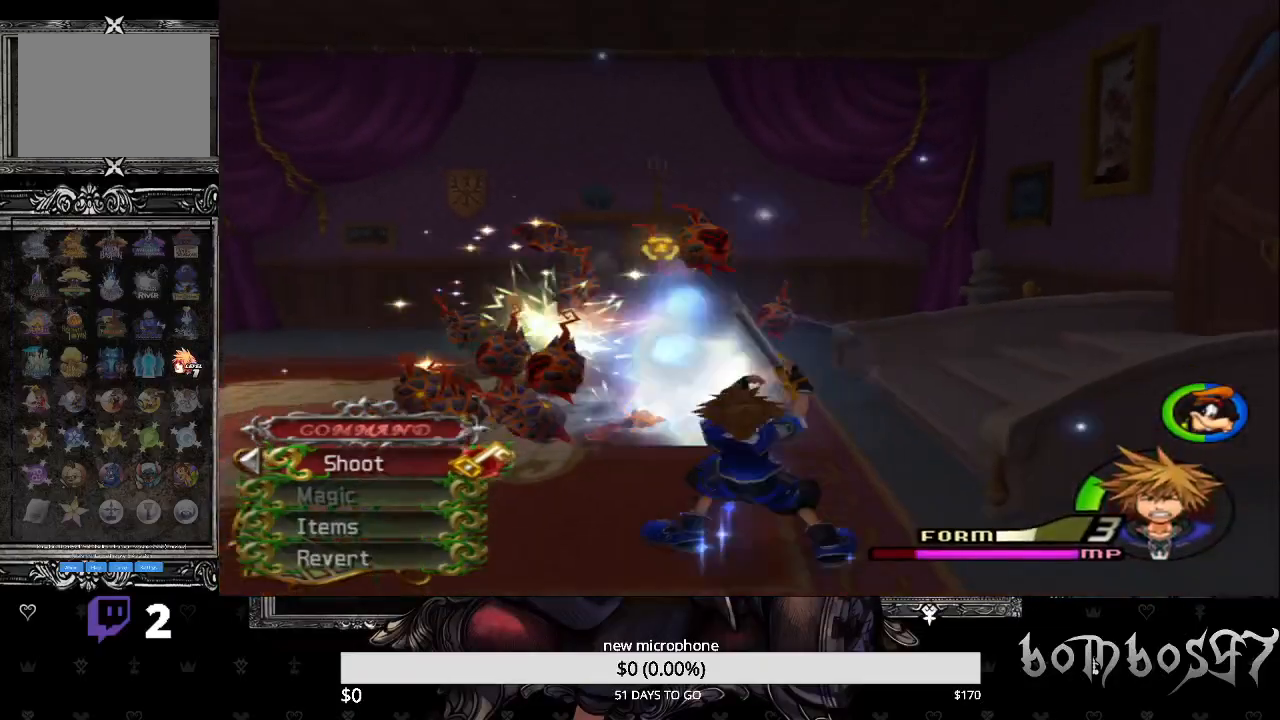
{"buttons": [], "left_stick": "down-left", "right_stick": "center", "events": [[67, "CROSS", "up"], [133, "CROSS", "down"], [267, "CROSS", "up"], [333, "CROSS", "down"], [433, "CROSS", "up"], [500, "left_stick", "down-left"]]}
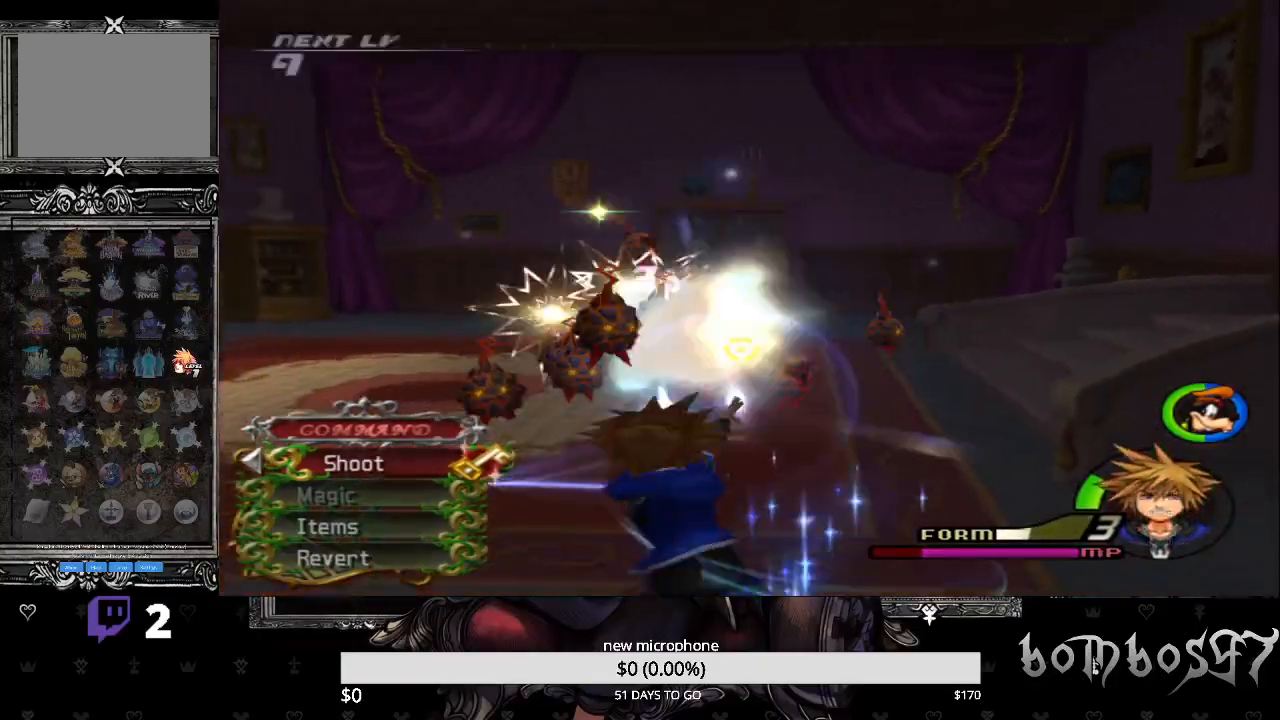
{"buttons": [], "left_stick": "down-left", "right_stick": "center", "events": [[33, "CROSS", "down"], [133, "CROSS", "up"], [200, "CROSS", "down"], [300, "CROSS", "up"], [367, "CROSS", "down"], [500, "CROSS", "up"]]}
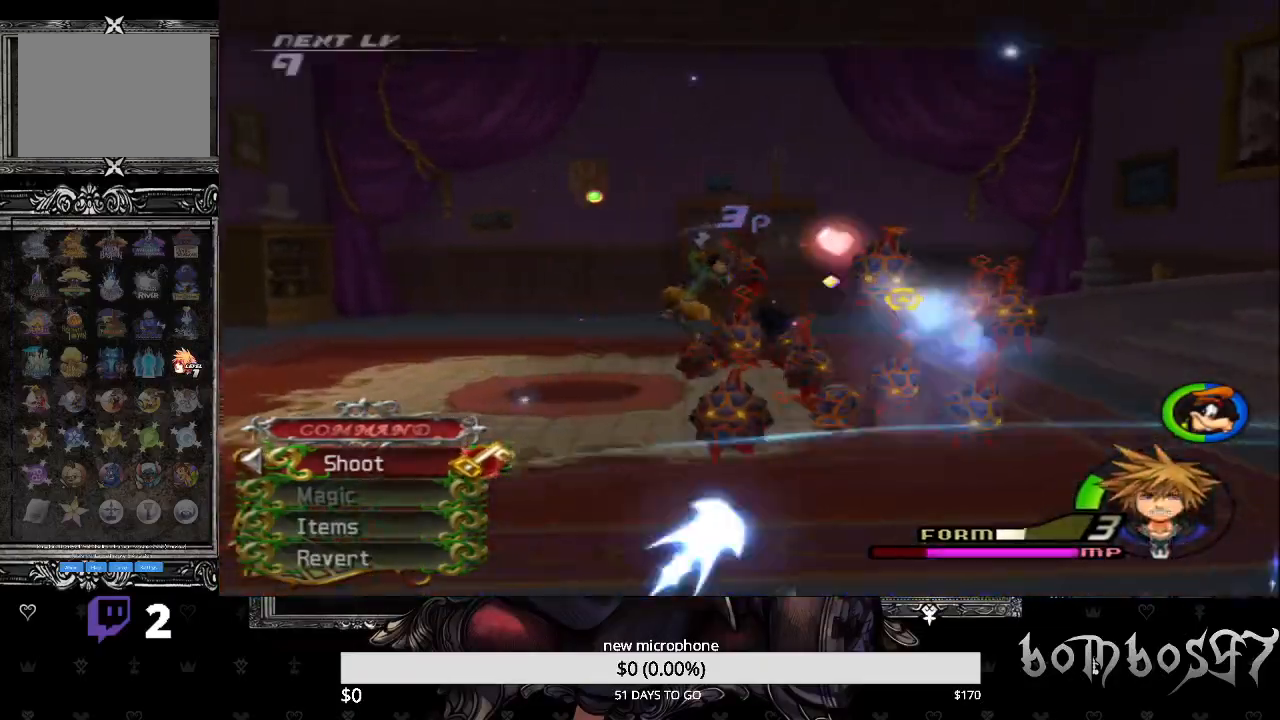
{"buttons": ["CROSS"], "left_stick": "left", "right_stick": "center", "events": [[33, "CROSS", "down"], [33, "left_stick", "left"], [167, "CROSS", "up"], [233, "CROSS", "down"], [333, "CROSS", "up"], [433, "CROSS", "down"]]}
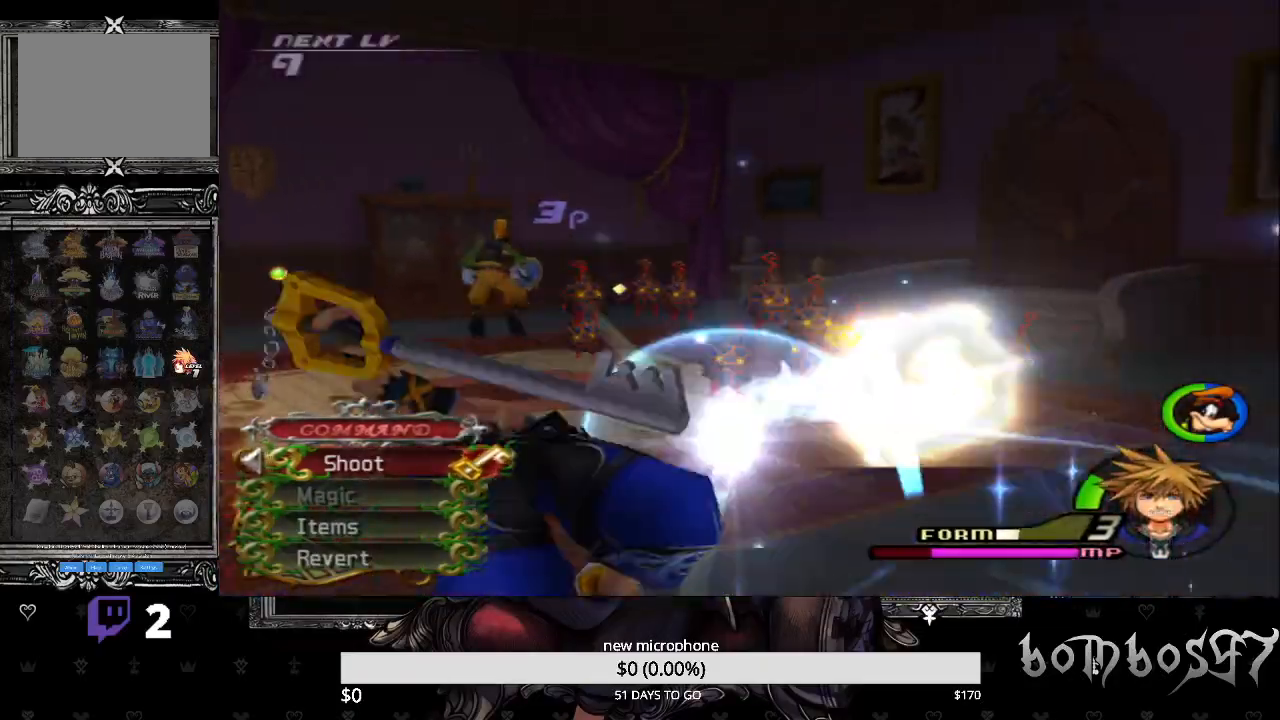
{"buttons": ["CROSS"], "left_stick": "up-left", "right_stick": "center", "events": [[33, "CROSS", "up"], [100, "CROSS", "down"], [200, "CROSS", "up"], [233, "left_stick", "up-left"], [300, "CROSS", "down"], [400, "CROSS", "up"], [467, "CROSS", "down"]]}
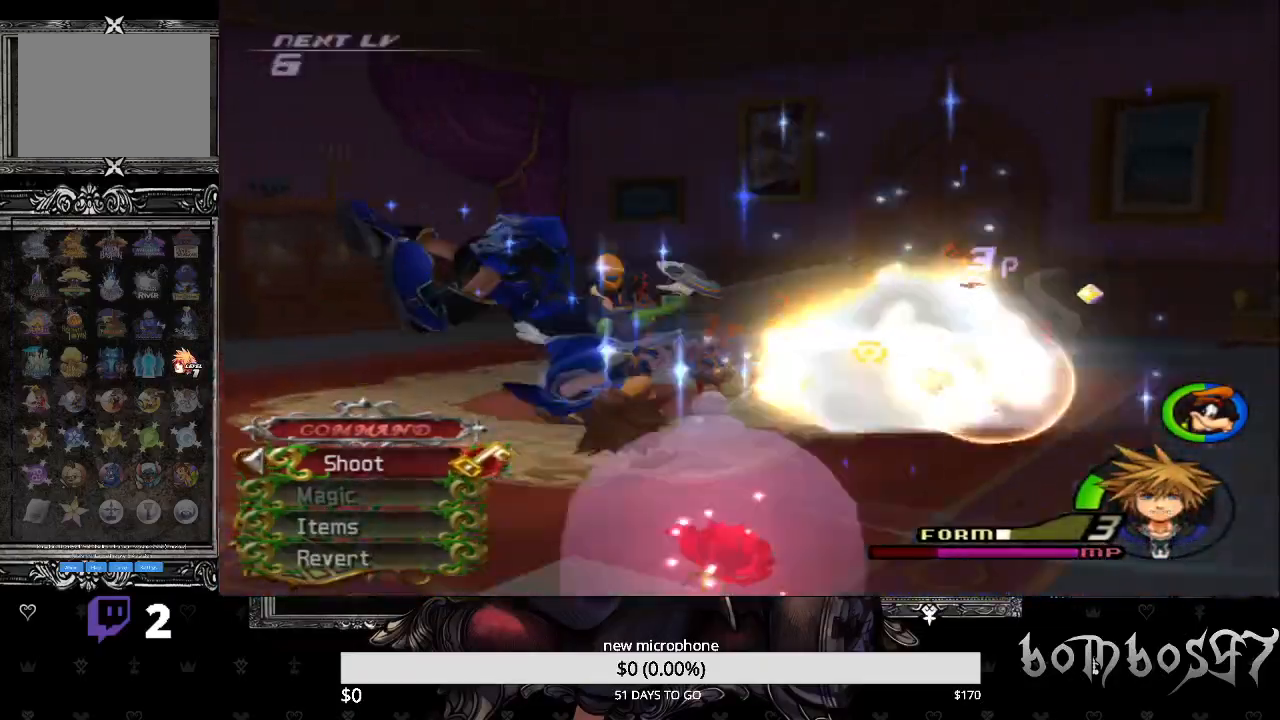
{"buttons": [], "left_stick": "up-left", "right_stick": "center", "events": [[100, "CROSS", "up"], [167, "CROSS", "down"], [267, "CROSS", "up"], [367, "CROSS", "down"], [467, "CROSS", "up"]]}
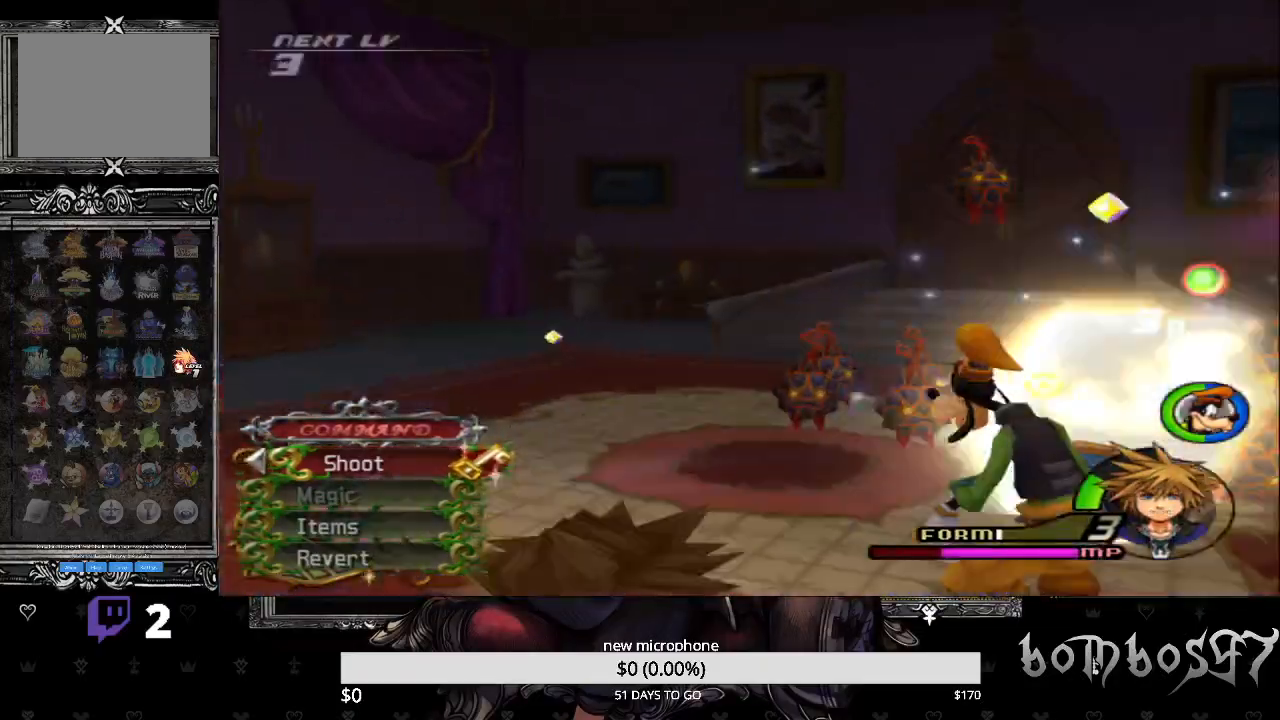
{"buttons": ["CROSS"], "left_stick": "up-left", "right_stick": "center", "events": [[33, "CROSS", "down"], [133, "CROSS", "up"], [233, "CROSS", "down"], [333, "CROSS", "up"], [400, "CROSS", "down"]]}
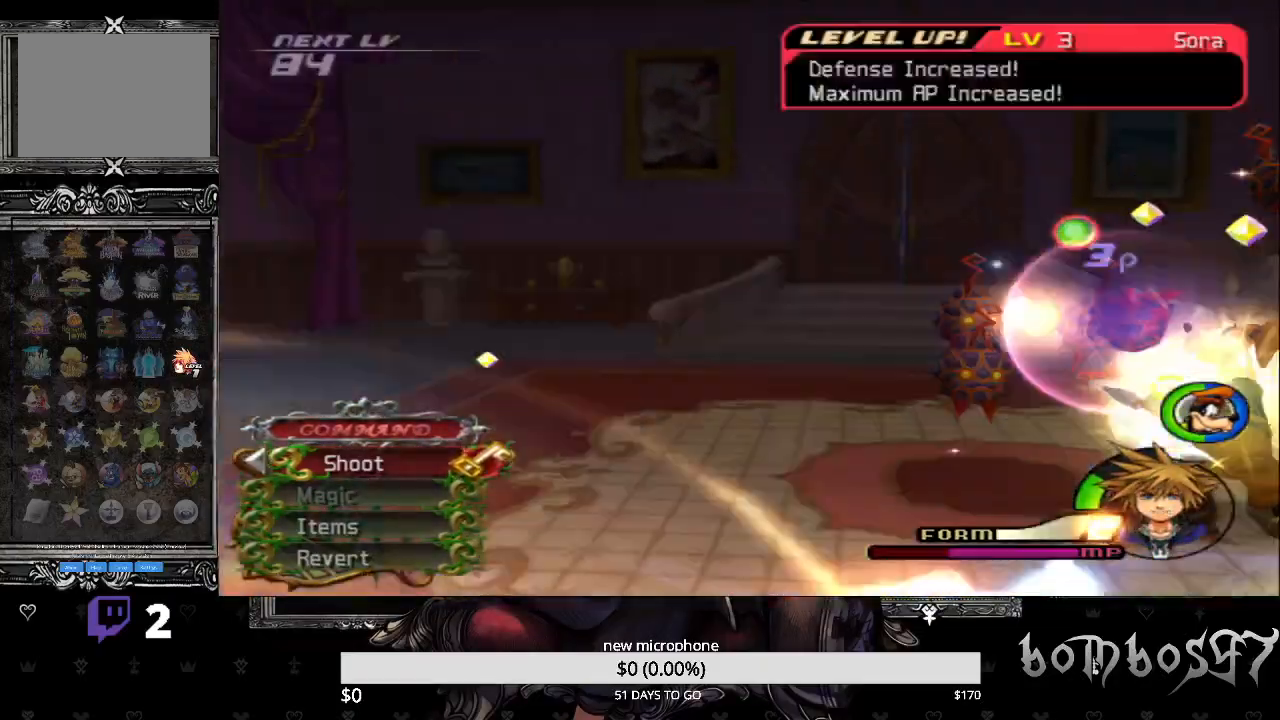
{"buttons": ["CROSS"], "left_stick": "up-left", "right_stick": "center", "events": [[33, "CROSS", "up"], [100, "CROSS", "down"], [200, "CROSS", "up"], [300, "CROSS", "down"], [400, "CROSS", "up"], [467, "CROSS", "down"]]}
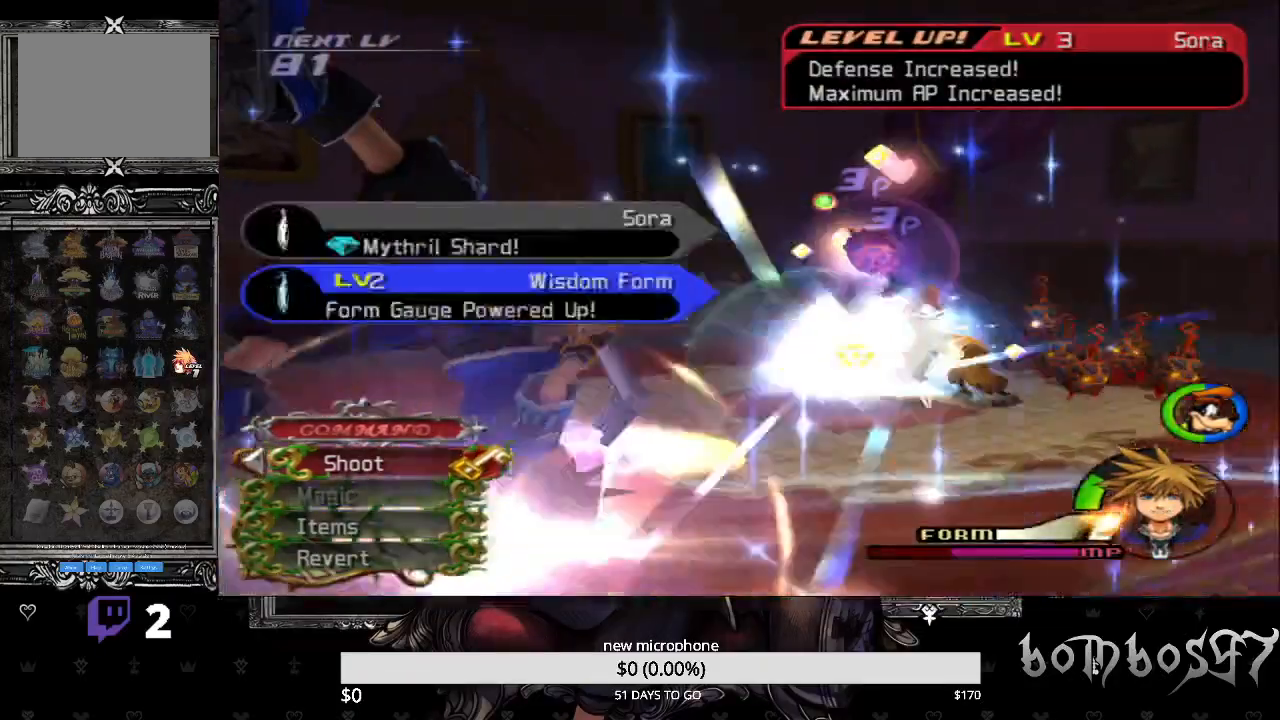
{"buttons": [], "left_stick": "up-left", "right_stick": "center", "events": [[100, "CROSS", "up"], [167, "CROSS", "down"], [267, "CROSS", "up"], [333, "CROSS", "down"], [467, "CROSS", "up"]]}
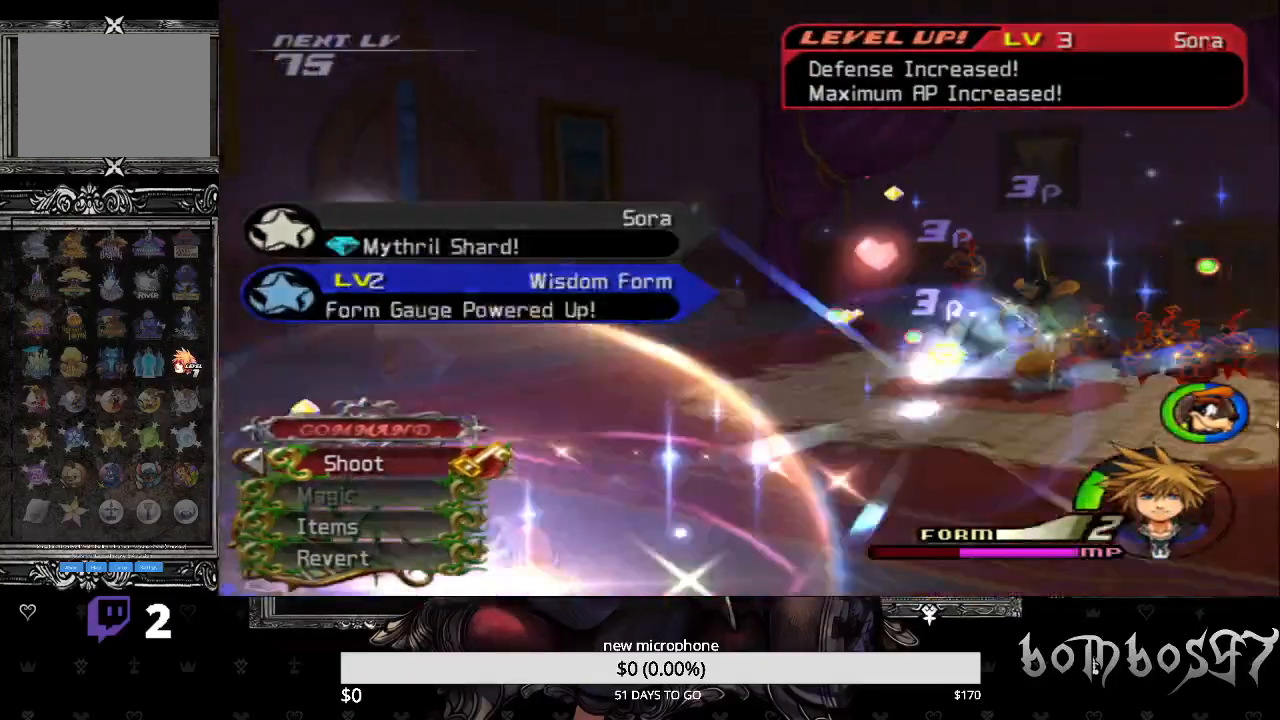
{"buttons": ["CROSS"], "left_stick": "up-left", "right_stick": "center", "events": [[33, "CROSS", "down"], [167, "CROSS", "up"], [267, "CROSS", "down"], [367, "CROSS", "up"], [500, "CROSS", "down"]]}
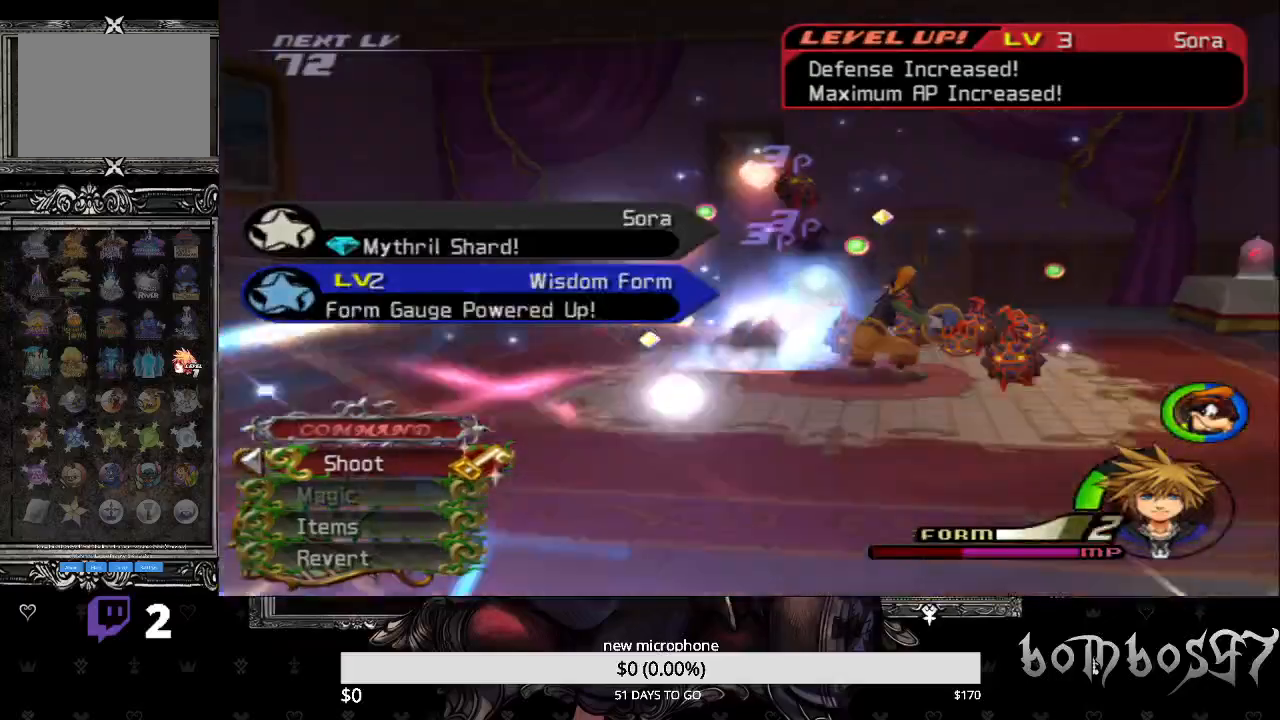
{"buttons": ["CROSS"], "left_stick": "up-left", "right_stick": "center", "events": [[100, "CROSS", "up"], [200, "CROSS", "down"], [267, "R1", "down"], [400, "CROSS", "up"], [400, "R1", "up"], [433, "CROSS", "down"]]}
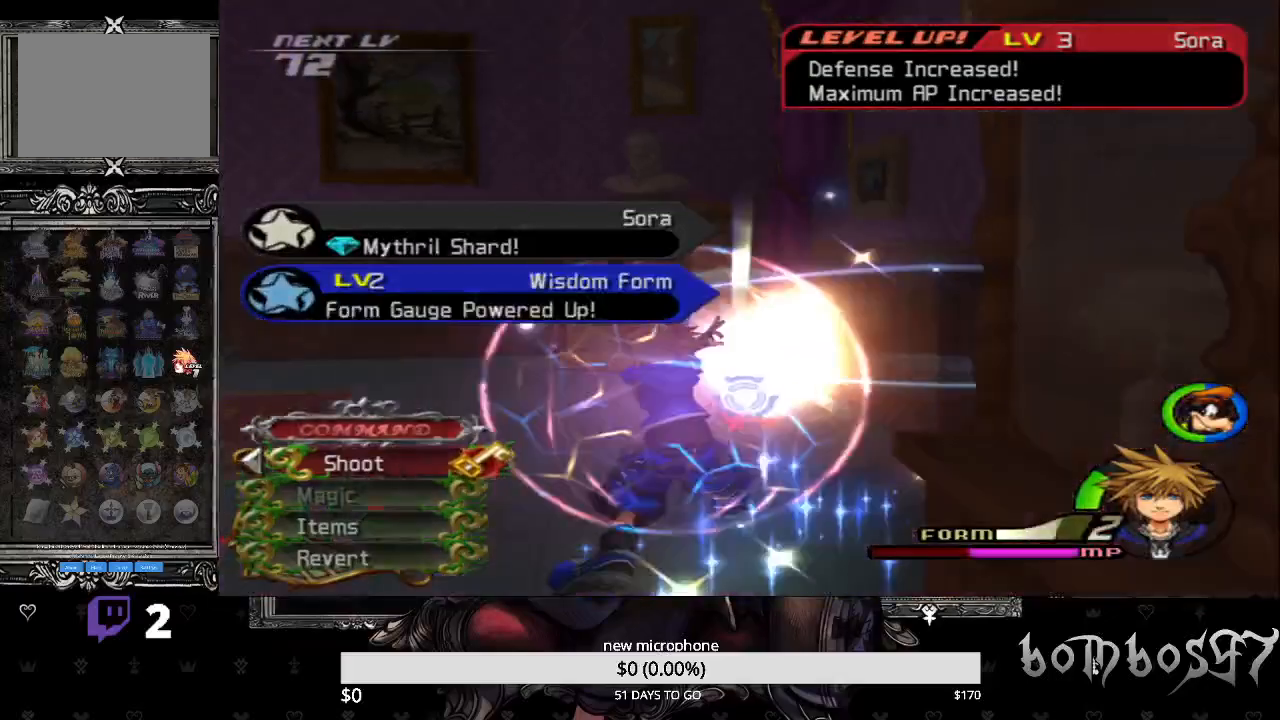
{"buttons": [], "left_stick": "left", "right_stick": "center", "events": [[33, "CROSS", "up"], [100, "CROSS", "down"], [200, "left_stick", "left"], [233, "CROSS", "up"], [333, "CROSS", "down"], [467, "CROSS", "up"]]}
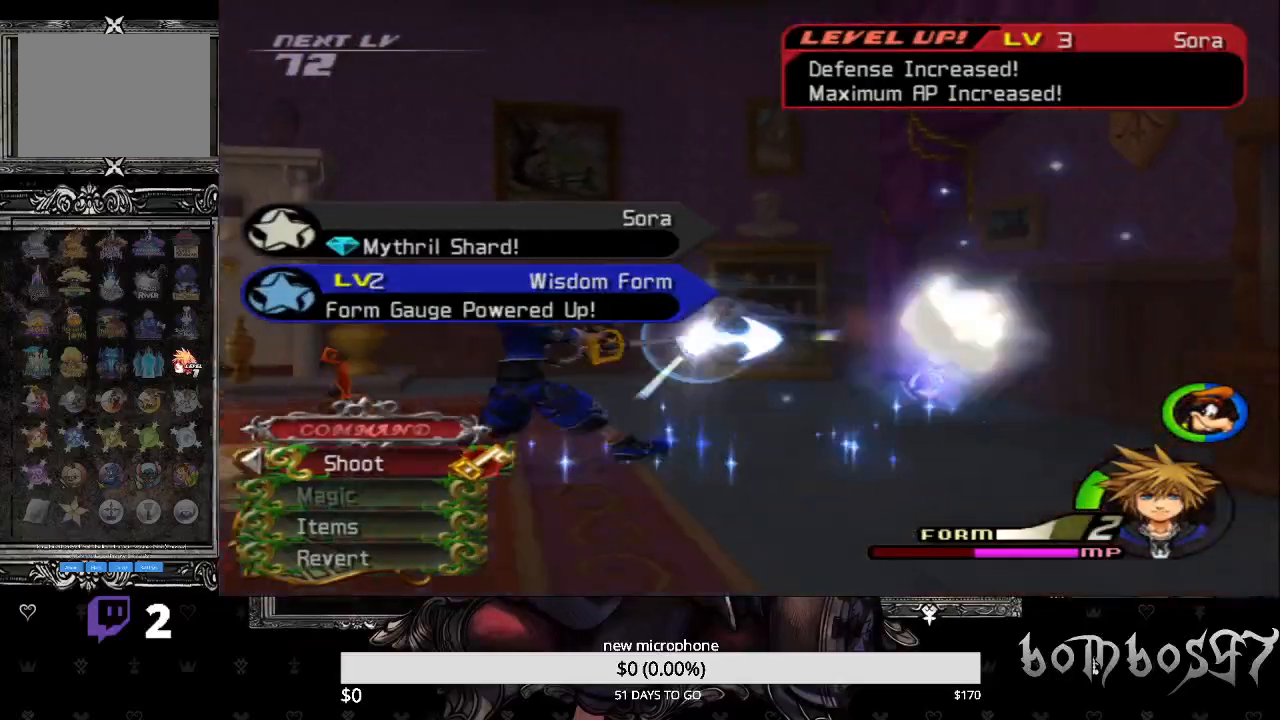
{"buttons": [], "left_stick": "down", "right_stick": "center", "events": [[33, "CROSS", "down"], [67, "left_stick", "down-left"], [133, "CROSS", "up"], [200, "CROSS", "down"], [333, "CROSS", "up"], [400, "CROSS", "down"], [433, "left_stick", "down"], [500, "CROSS", "up"]]}